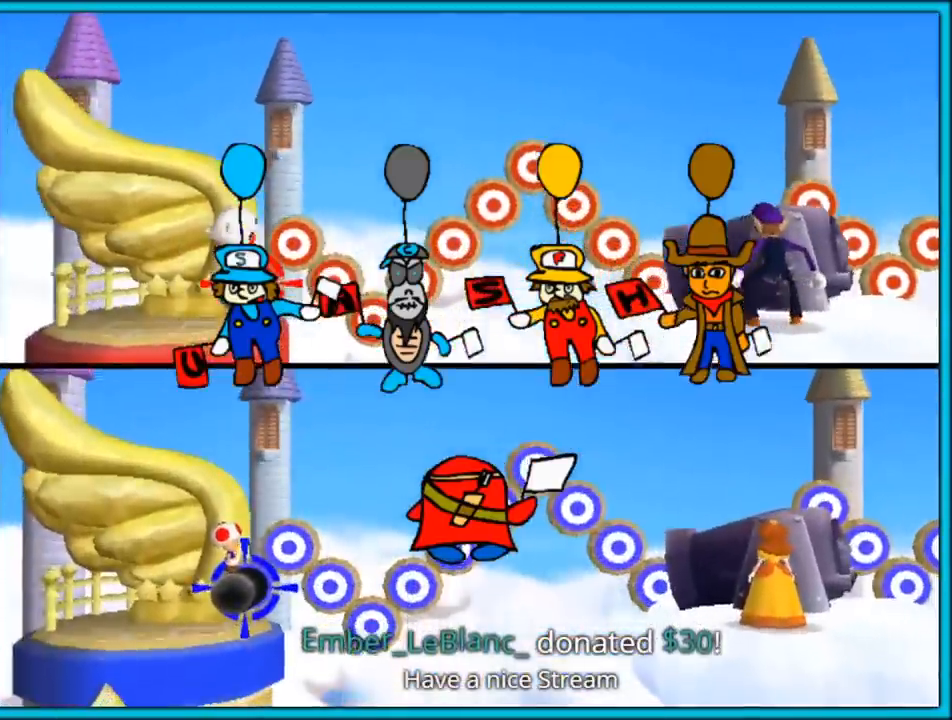
Gameplay with a controller (Nintendo layout); each line is a JSON object with the inputs held at the frame after it. "events" lists button and stick changes between this image and that frame as [ms after this image, input, new state], when the widget could be followed in between. Not read: L3 R3.
{"buttons": [], "left_stick": "left", "right_stick": "center", "events": [[333, "left_stick", "right"], [467, "left_stick", "left"]]}
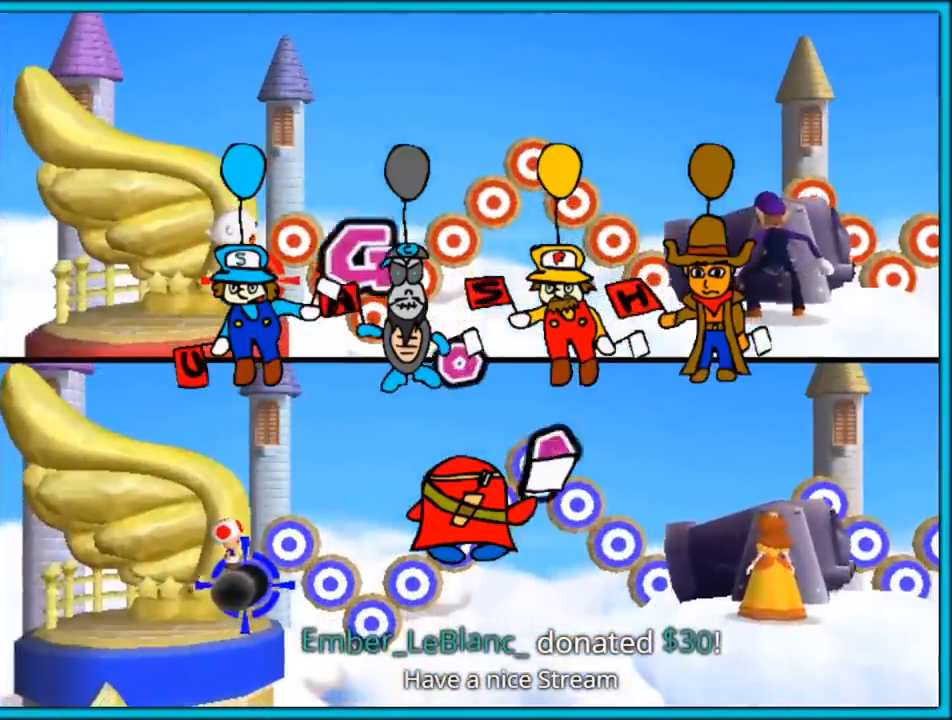
{"buttons": [], "left_stick": "center", "right_stick": "center", "events": [[117, "left_stick", "center"]]}
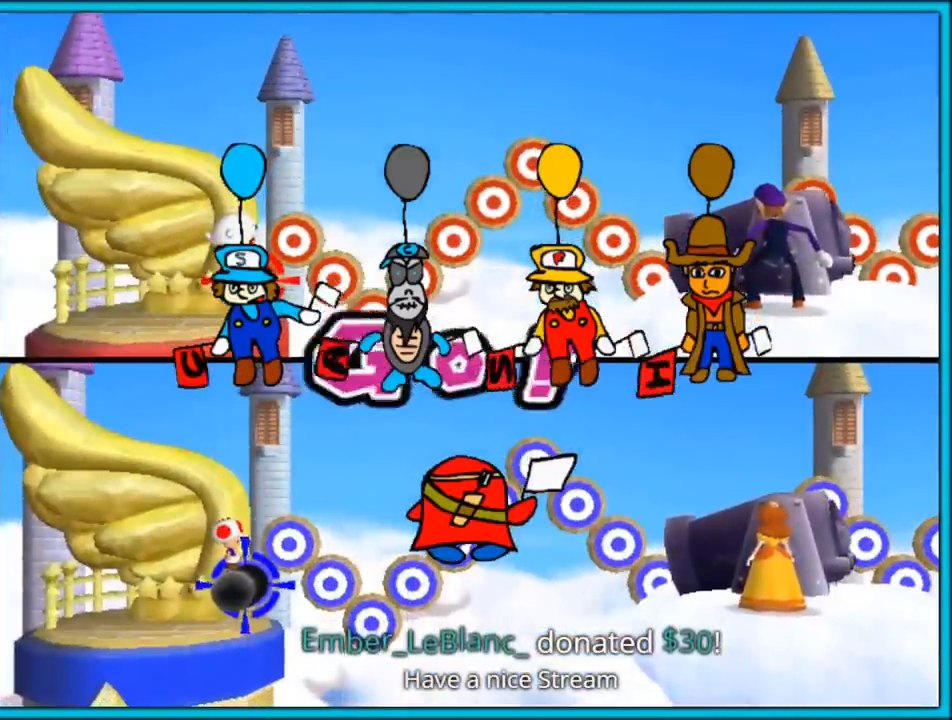
{"buttons": [], "left_stick": "center", "right_stick": "center", "events": []}
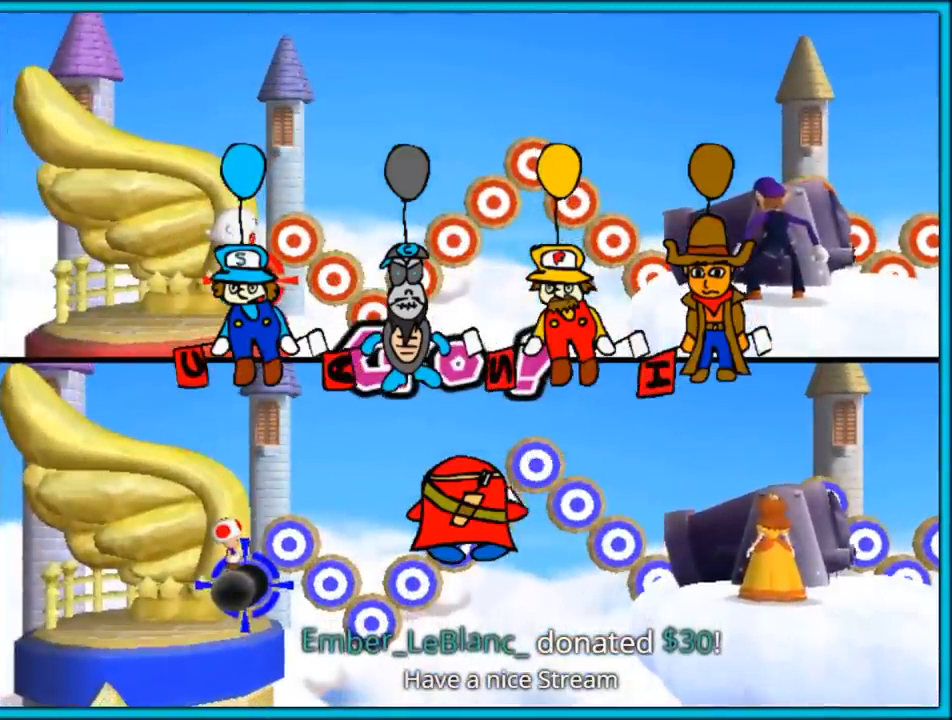
{"buttons": [], "left_stick": "right", "right_stick": "center", "events": [[433, "left_stick", "right"]]}
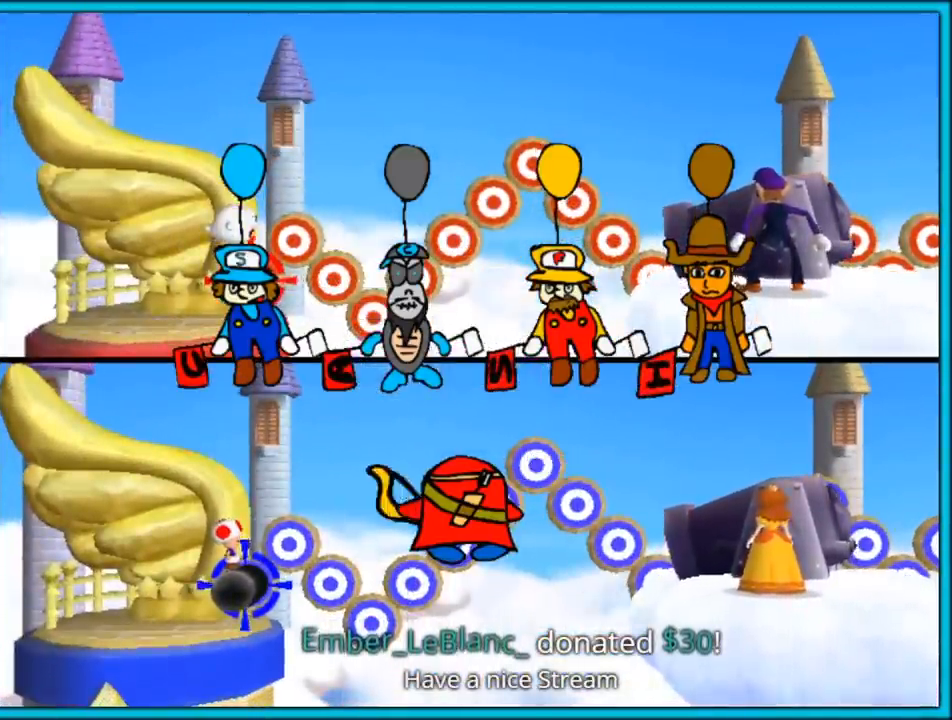
{"buttons": [], "left_stick": "center", "right_stick": "center", "events": [[50, "left_stick", "center"], [133, "left_stick", "right"], [283, "left_stick", "center"], [367, "left_stick", "right"], [483, "left_stick", "center"]]}
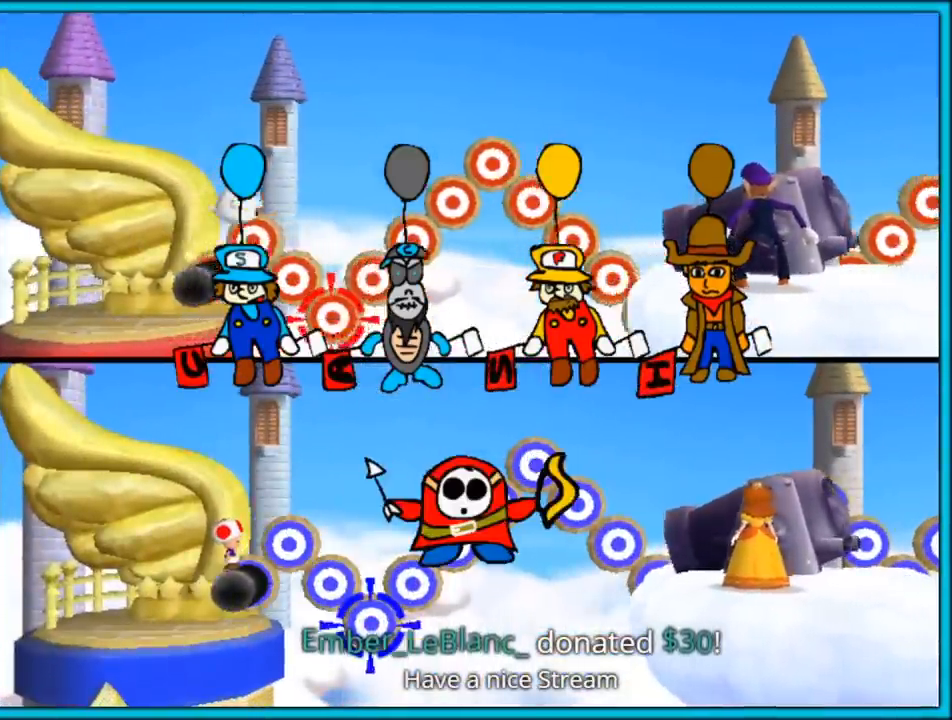
{"buttons": [], "left_stick": "center", "right_stick": "center", "events": [[17, "A", "down"], [100, "A", "up"]]}
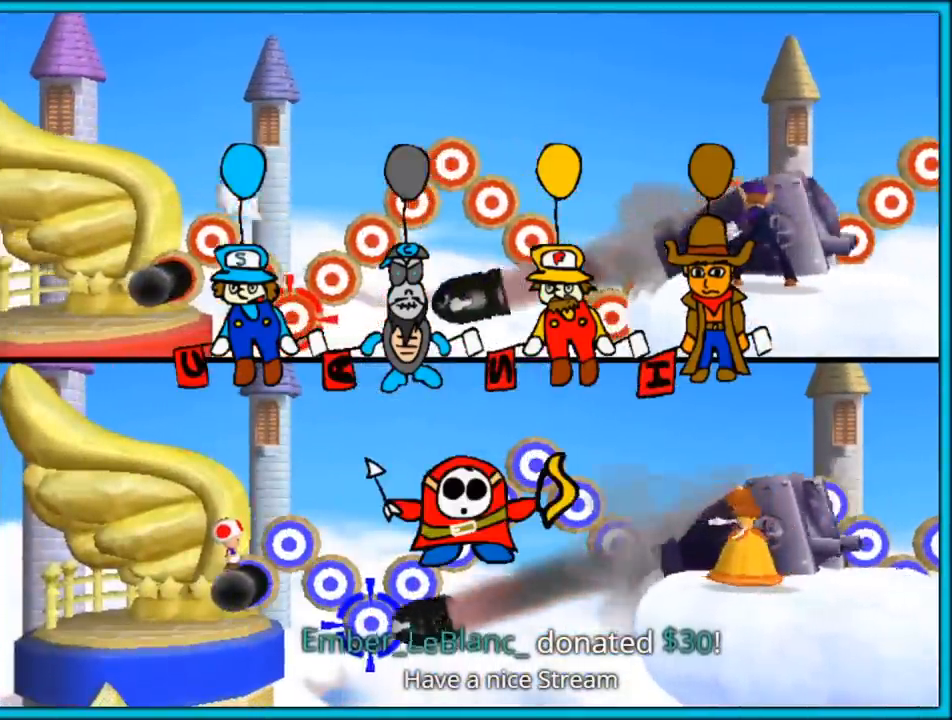
{"buttons": [], "left_stick": "center", "right_stick": "center", "events": [[200, "left_stick", "right"], [350, "left_stick", "center"]]}
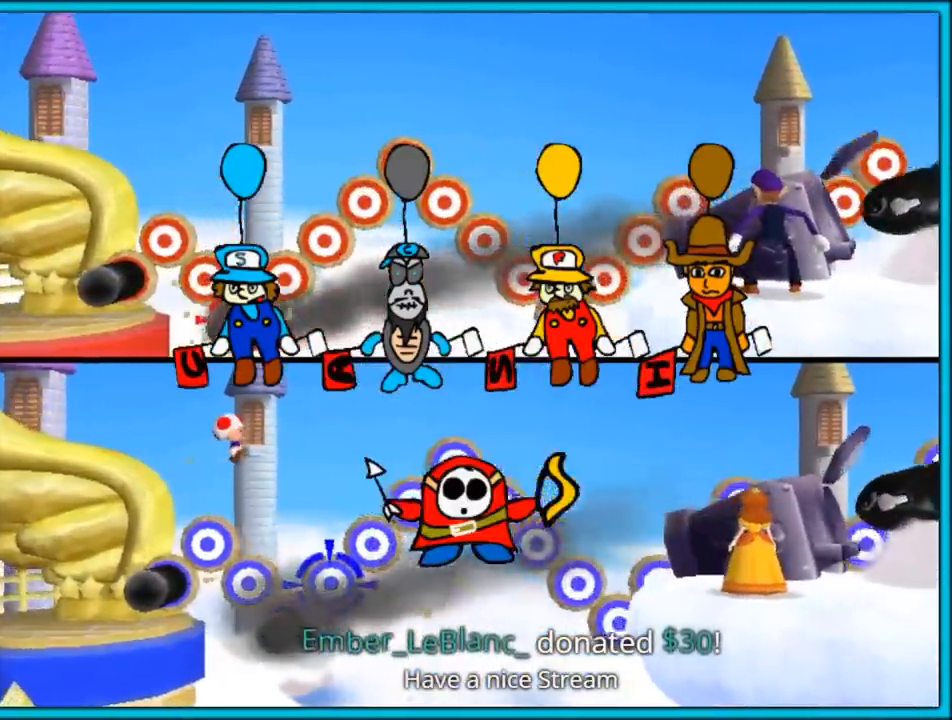
{"buttons": [], "left_stick": "center", "right_stick": "center", "events": [[133, "left_stick", "right"], [250, "left_stick", "center"], [317, "left_stick", "right"], [450, "left_stick", "center"]]}
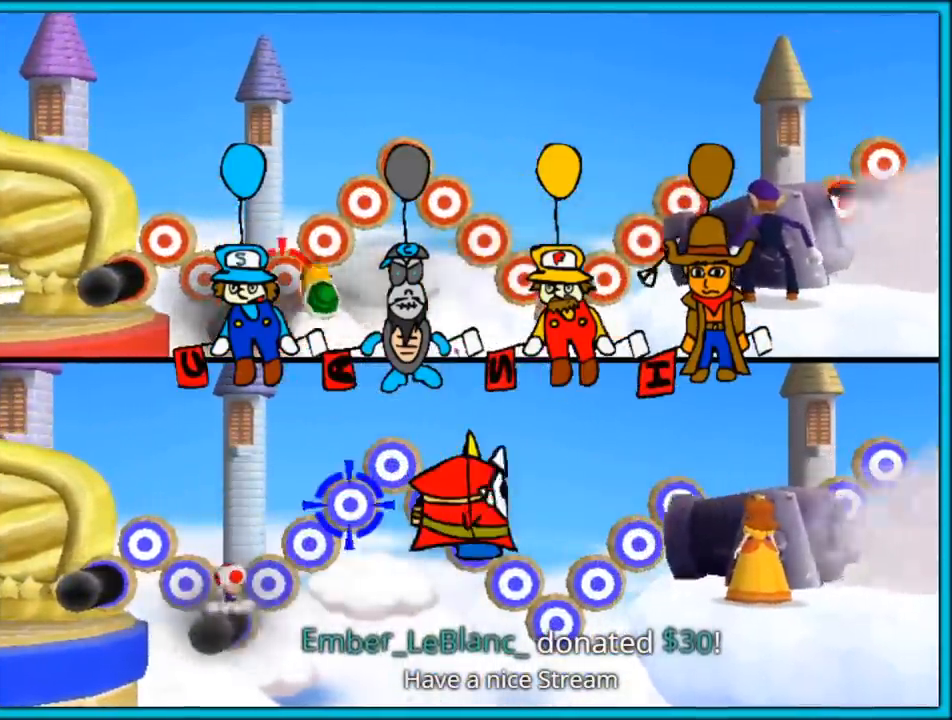
{"buttons": [], "left_stick": "left", "right_stick": "center", "events": [[433, "left_stick", "left"]]}
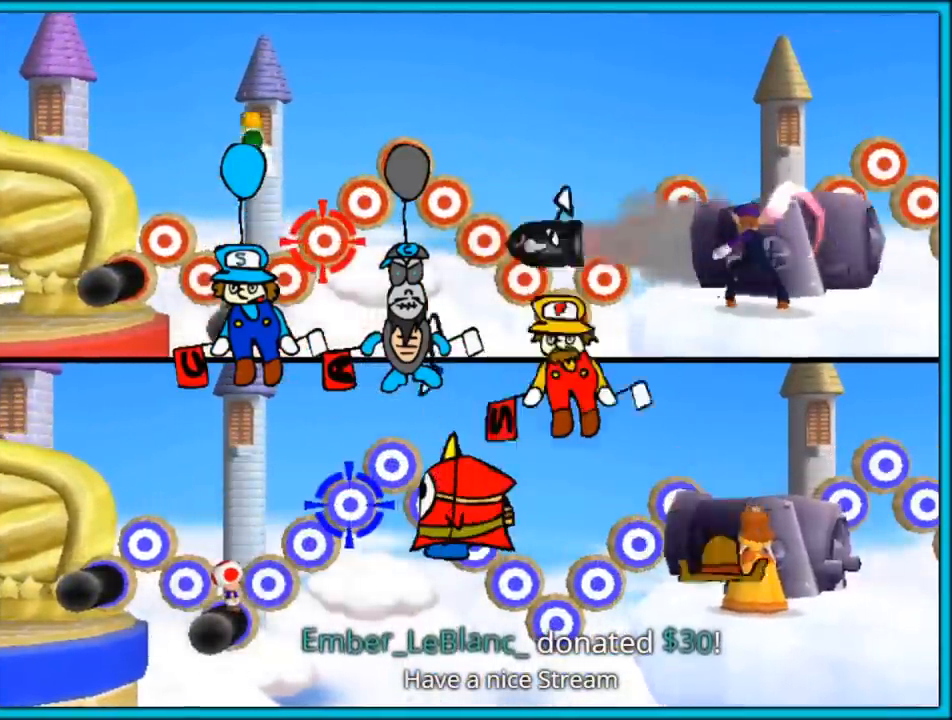
{"buttons": [], "left_stick": "center", "right_stick": "center", "events": [[33, "A", "down"], [33, "left_stick", "center"], [117, "A", "up"]]}
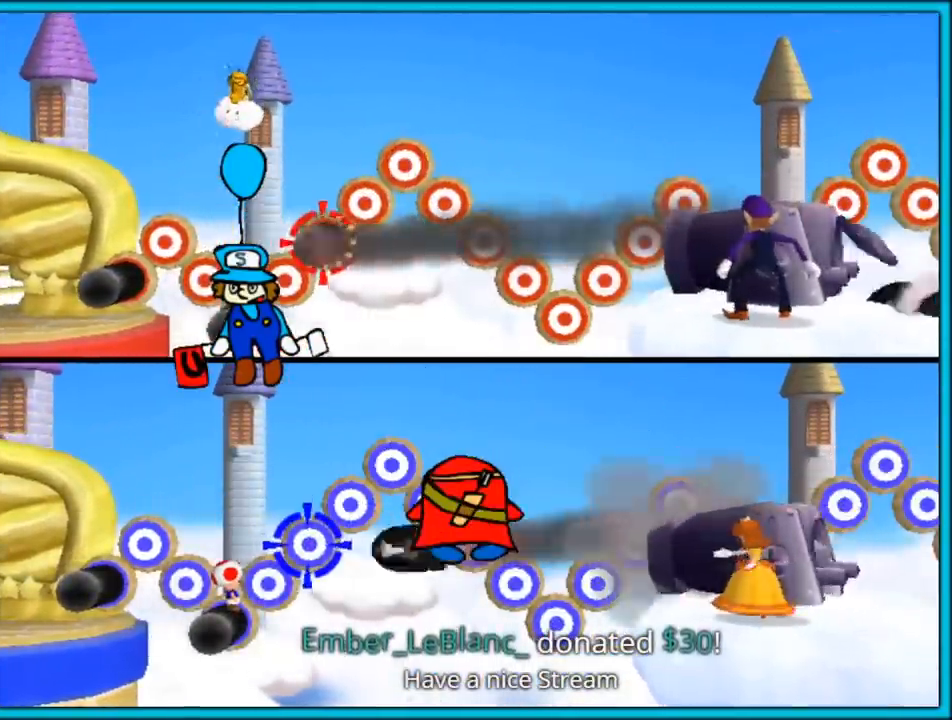
{"buttons": [], "left_stick": "center", "right_stick": "center", "events": [[283, "left_stick", "right"], [417, "left_stick", "center"]]}
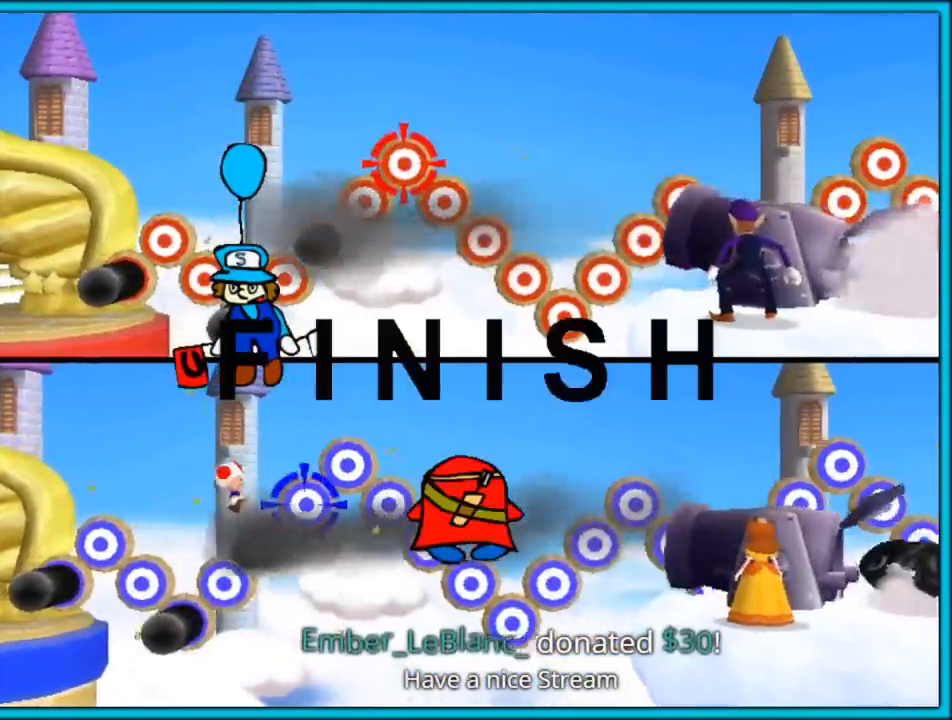
{"buttons": [], "left_stick": "center", "right_stick": "center", "events": [[17, "left_stick", "right"], [150, "left_stick", "center"], [350, "A", "down"], [467, "A", "up"]]}
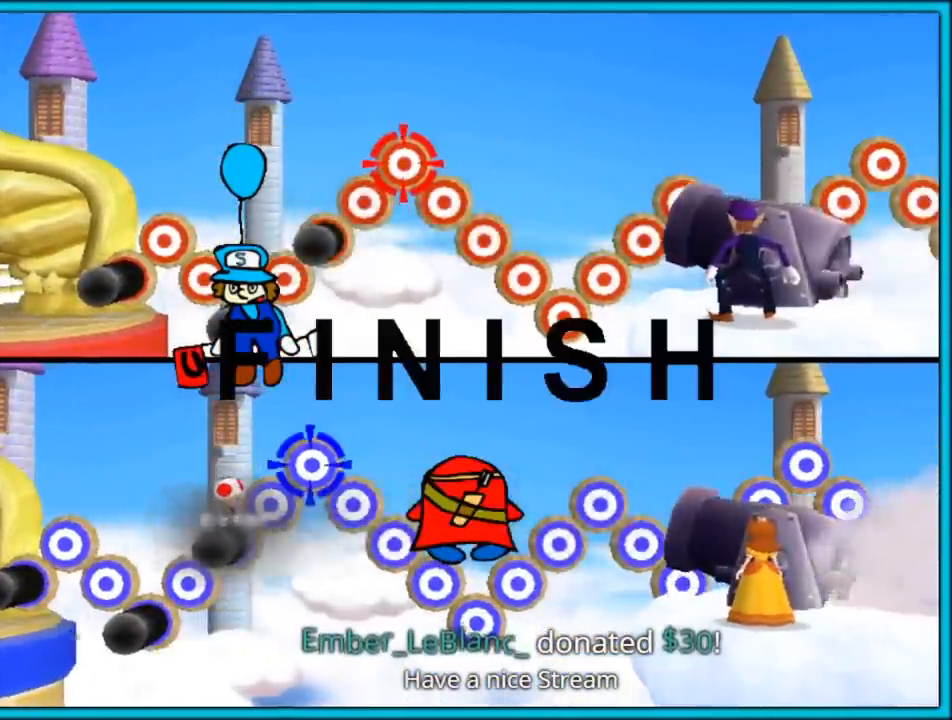
{"buttons": [], "left_stick": "center", "right_stick": "center", "events": [[267, "A", "down"], [367, "A", "up"]]}
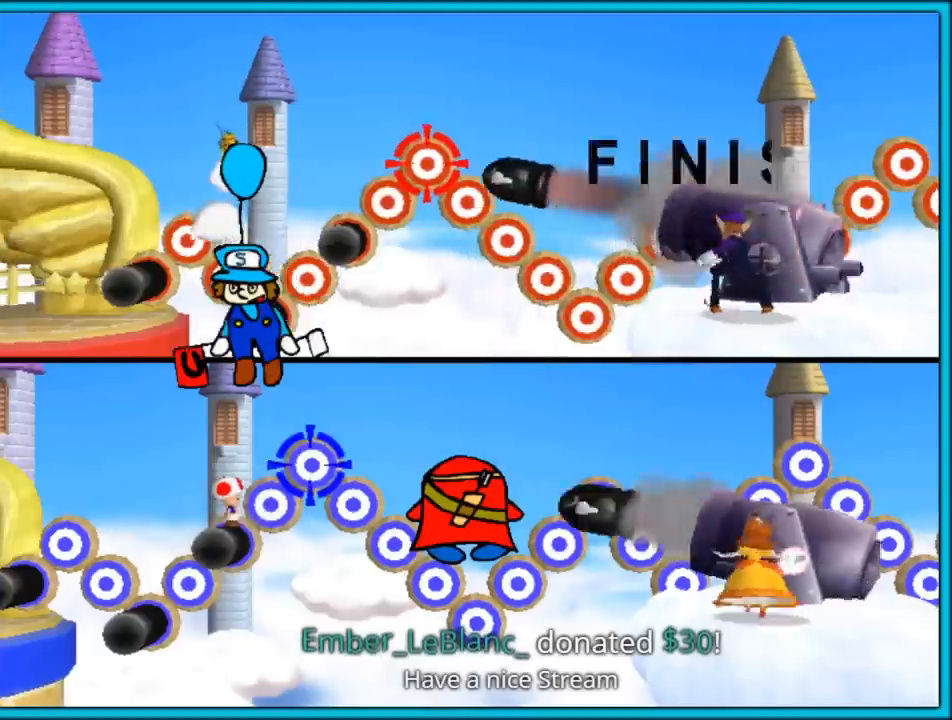
{"buttons": [], "left_stick": "center", "right_stick": "center", "events": [[117, "left_stick", "right"], [267, "left_stick", "center"], [317, "left_stick", "right"], [450, "left_stick", "center"]]}
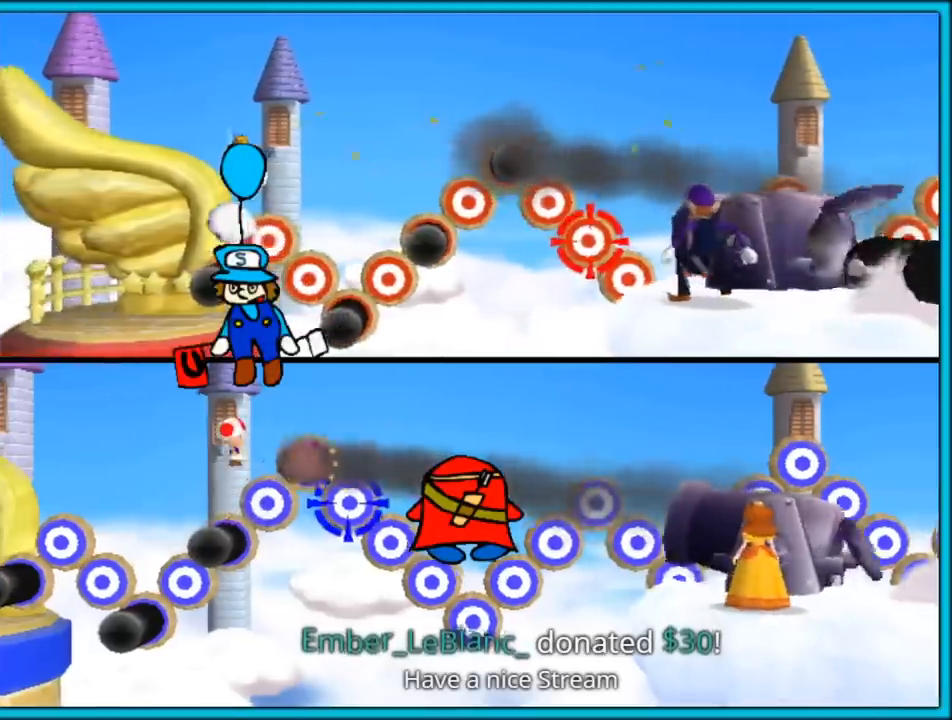
{"buttons": ["A"], "left_stick": "center", "right_stick": "center", "events": [[17, "left_stick", "right"], [133, "left_stick", "center"], [200, "left_stick", "right"], [333, "left_stick", "center"], [500, "A", "down"]]}
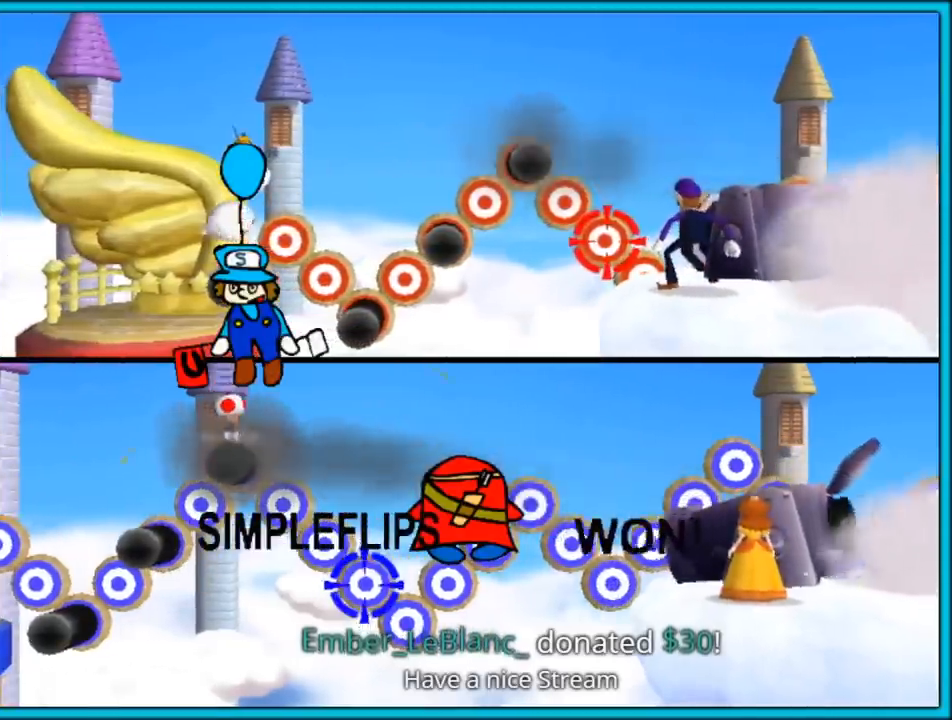
{"buttons": ["A"], "left_stick": "center", "right_stick": "center", "events": [[100, "A", "up"], [167, "A", "down"], [267, "A", "up"], [317, "A", "down"], [417, "A", "up"], [483, "A", "down"]]}
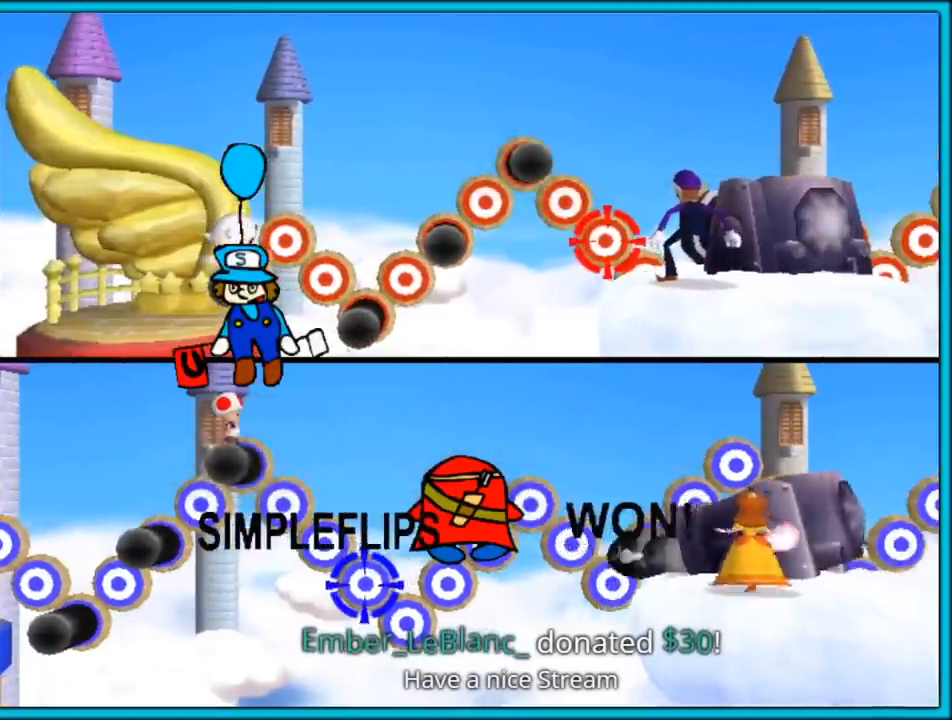
{"buttons": [], "left_stick": "right", "right_stick": "center", "events": [[83, "A", "up"], [150, "A", "down"], [250, "A", "up"], [450, "left_stick", "right"]]}
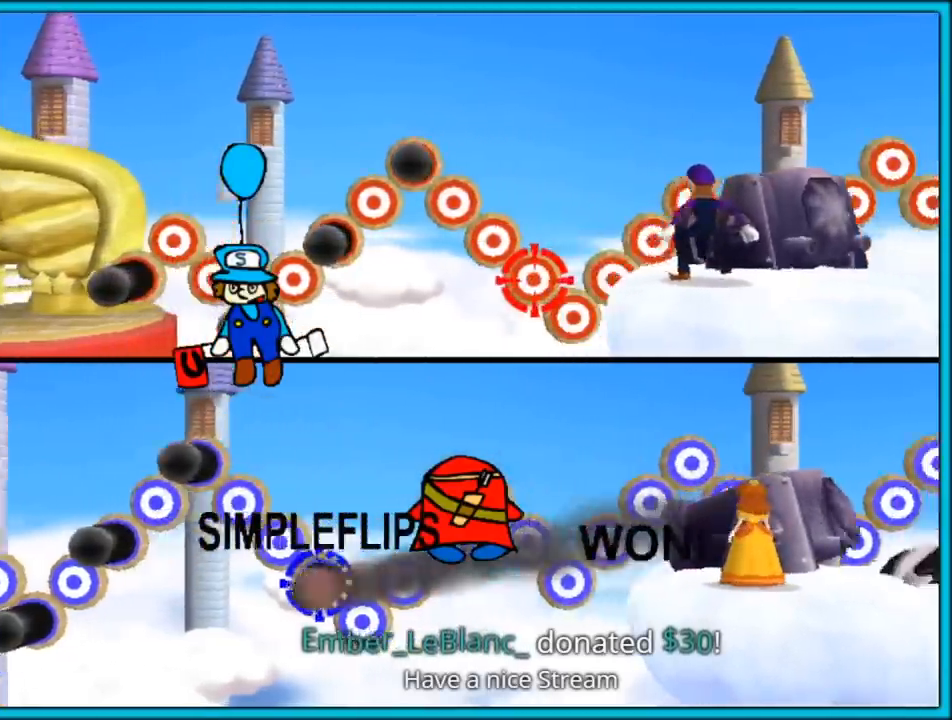
{"buttons": [], "left_stick": "center", "right_stick": "center", "events": [[83, "left_stick", "center"], [217, "left_stick", "right"], [367, "left_stick", "center"]]}
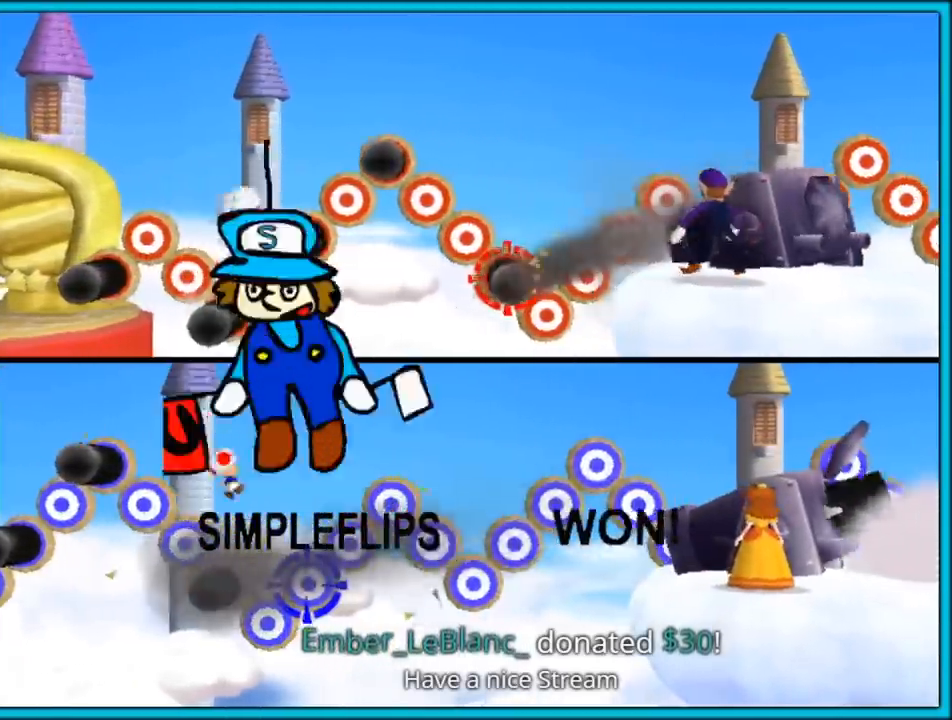
{"buttons": [], "left_stick": "right", "right_stick": "center", "events": [[383, "left_stick", "right"]]}
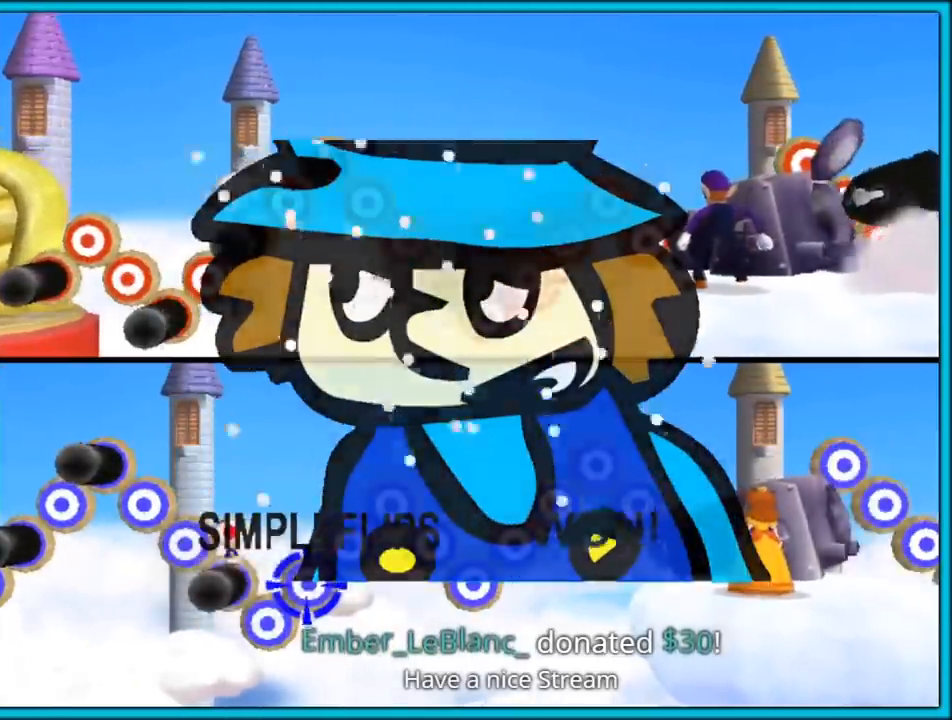
{"buttons": [], "left_stick": "center", "right_stick": "center", "events": [[17, "A", "down"], [17, "left_stick", "center"], [100, "A", "up"], [150, "A", "down"], [250, "A", "up"], [300, "A", "down"], [383, "A", "up"]]}
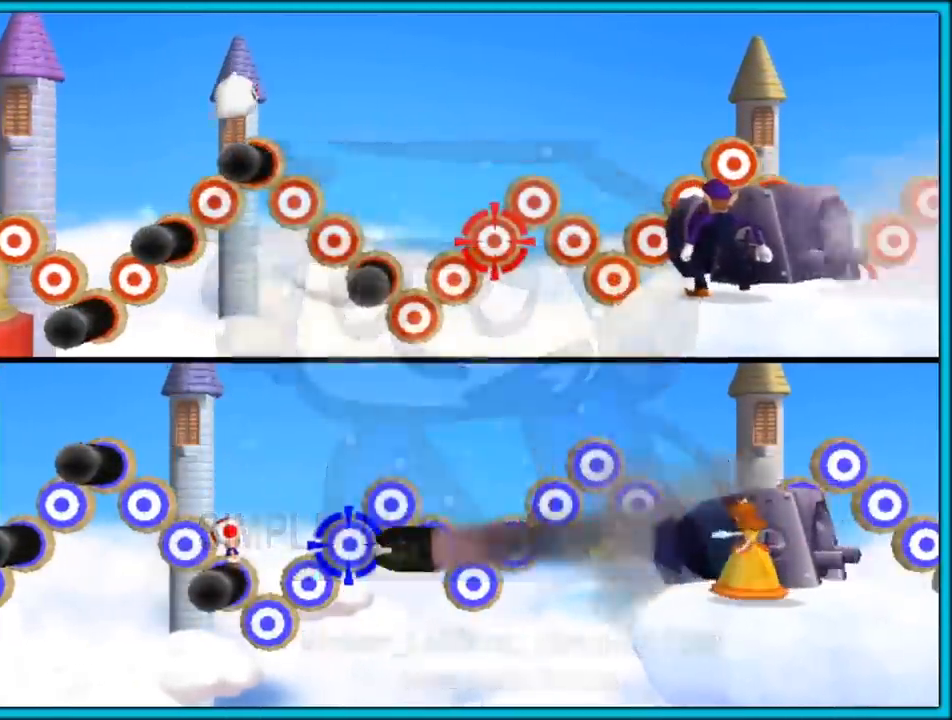
{"buttons": [], "left_stick": "right", "right_stick": "center", "events": [[267, "left_stick", "right"], [400, "left_stick", "center"], [500, "left_stick", "right"]]}
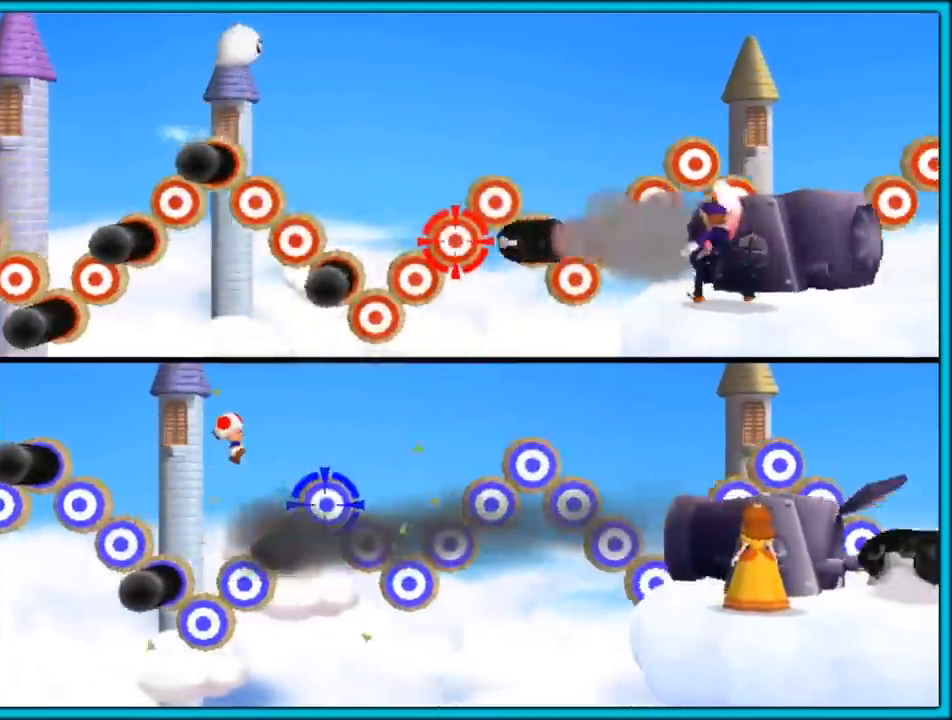
{"buttons": [], "left_stick": "center", "right_stick": "center", "events": [[133, "left_stick", "center"]]}
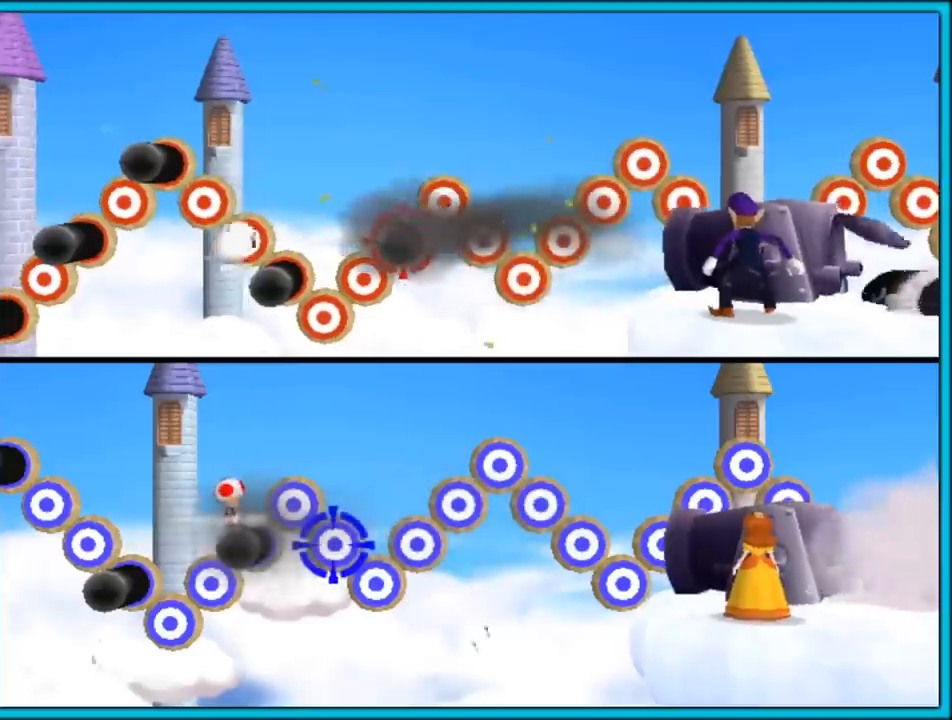
{"buttons": [], "left_stick": "center", "right_stick": "center", "events": [[50, "A", "down"], [150, "A", "up"], [233, "A", "down"], [317, "A", "up"], [367, "A", "down"], [467, "A", "up"]]}